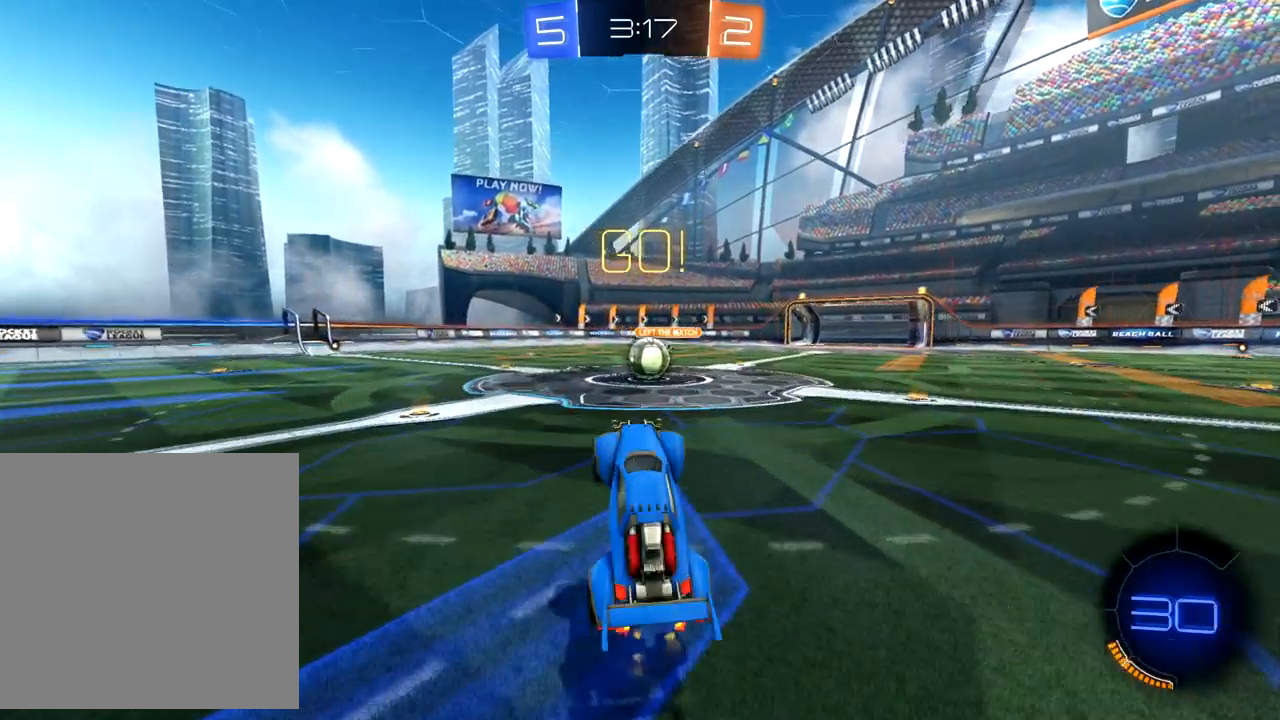
Gameplay with a controller (Xbox layout); each line is a JSON object with the inputs held at the frame after it (dt_ms = milliseconds from this image to that frame). "events" lists button and stick changes between this image and that frame as [ms after this image, input, new state], when the widget could be followed in between. Not read: right_stick.
{"dt_ms": 500, "buttons": ["R2"], "left_stick": "left", "events": [[67, "left_stick", "center"], [217, "B", "down"], [233, "left_stick", "up-right"], [367, "left_stick", "center"], [467, "left_stick", "left"], [500, "B", "up"]]}
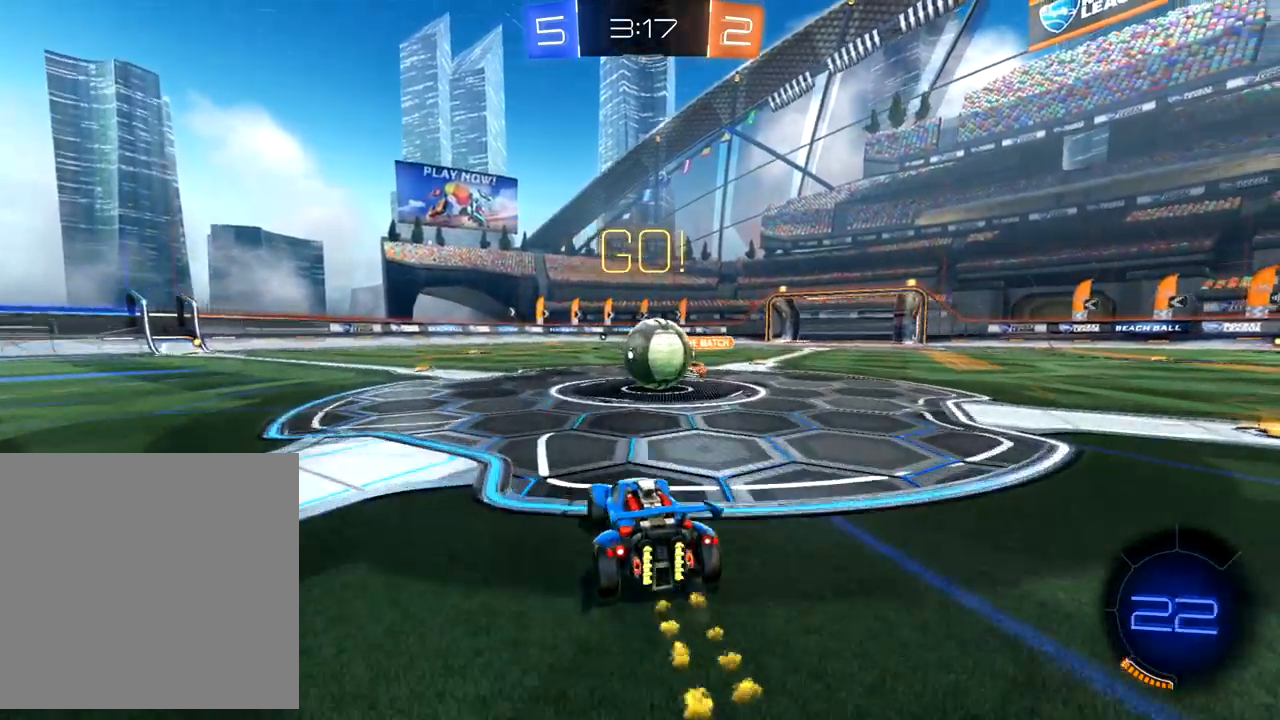
{"dt_ms": 500, "buttons": ["R2"], "left_stick": "right", "events": [[50, "A", "down"], [150, "A", "up"], [217, "A", "down"], [217, "left_stick", "up-right"], [267, "A", "up"], [350, "A", "down"], [350, "left_stick", "right"], [433, "A", "up"]]}
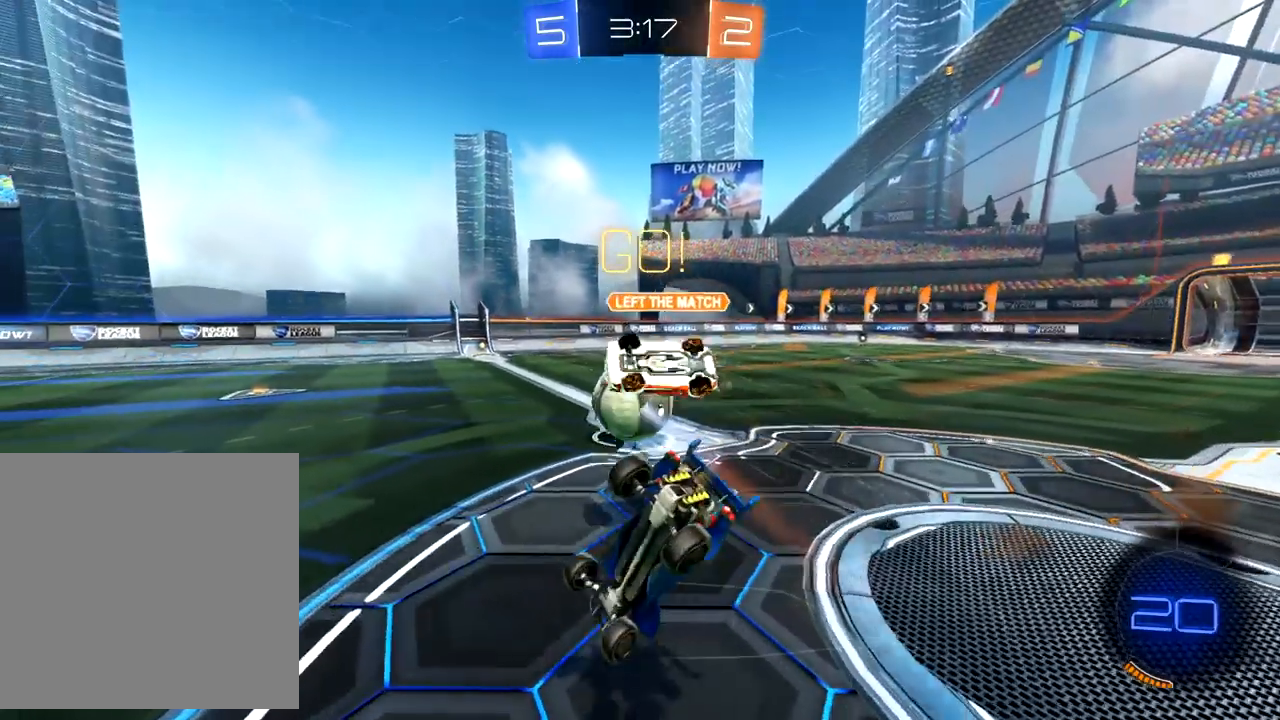
{"dt_ms": 500, "buttons": ["X", "R2"], "left_stick": "right", "events": [[33, "X", "down"]]}
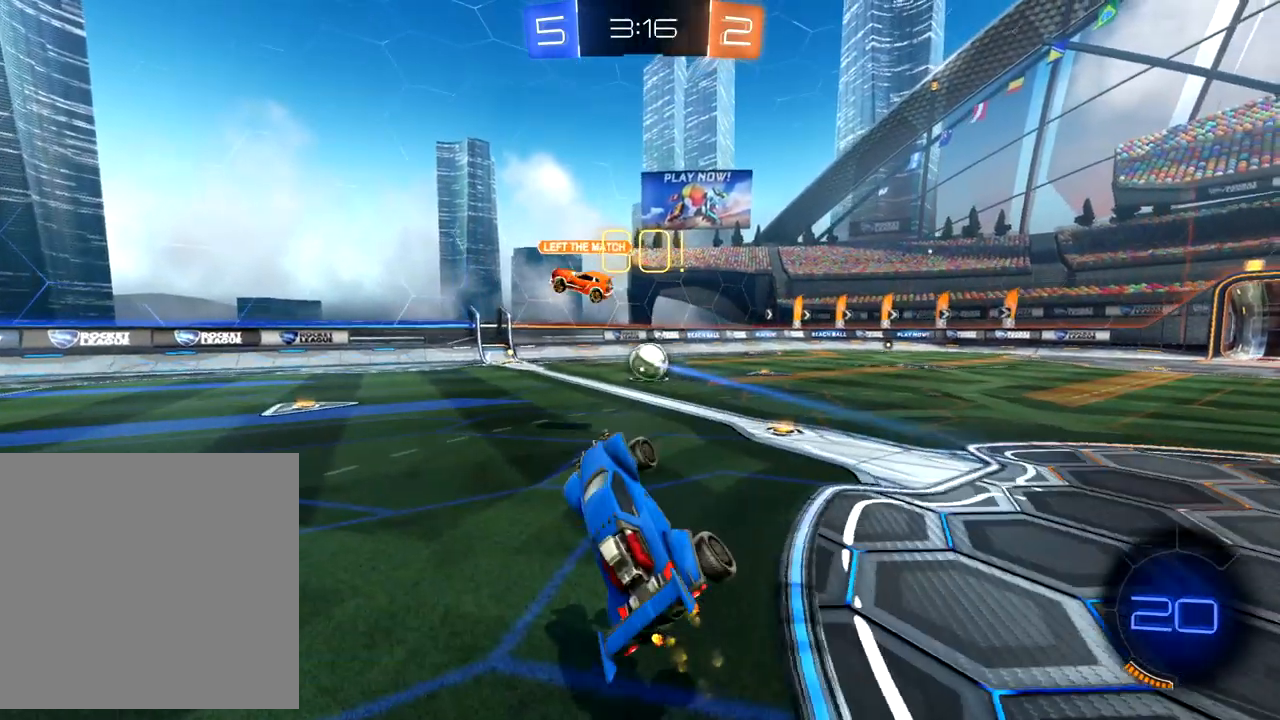
{"dt_ms": 500, "buttons": ["B", "R2"], "left_stick": "center", "events": [[67, "X", "up"], [67, "left_stick", "left"], [233, "B", "down"], [283, "left_stick", "center"]]}
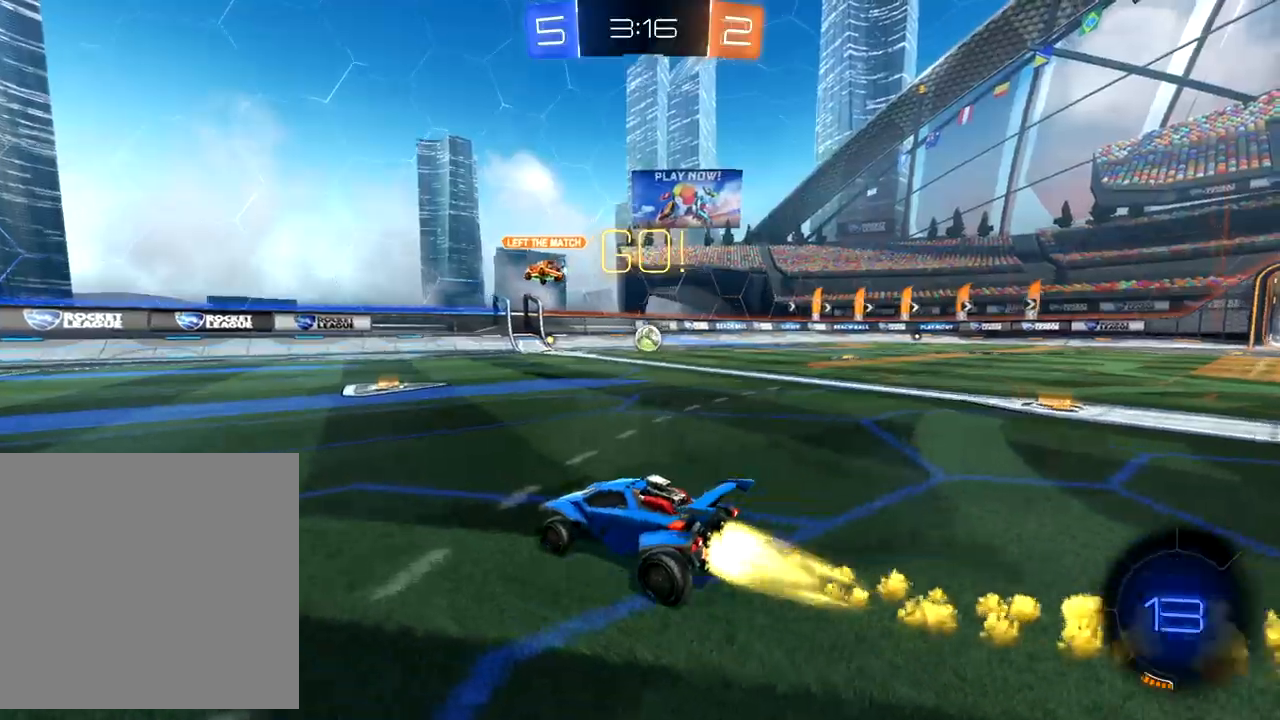
{"dt_ms": 500, "buttons": ["B", "R2"], "left_stick": "left", "events": [[117, "left_stick", "up-right"], [483, "left_stick", "left"]]}
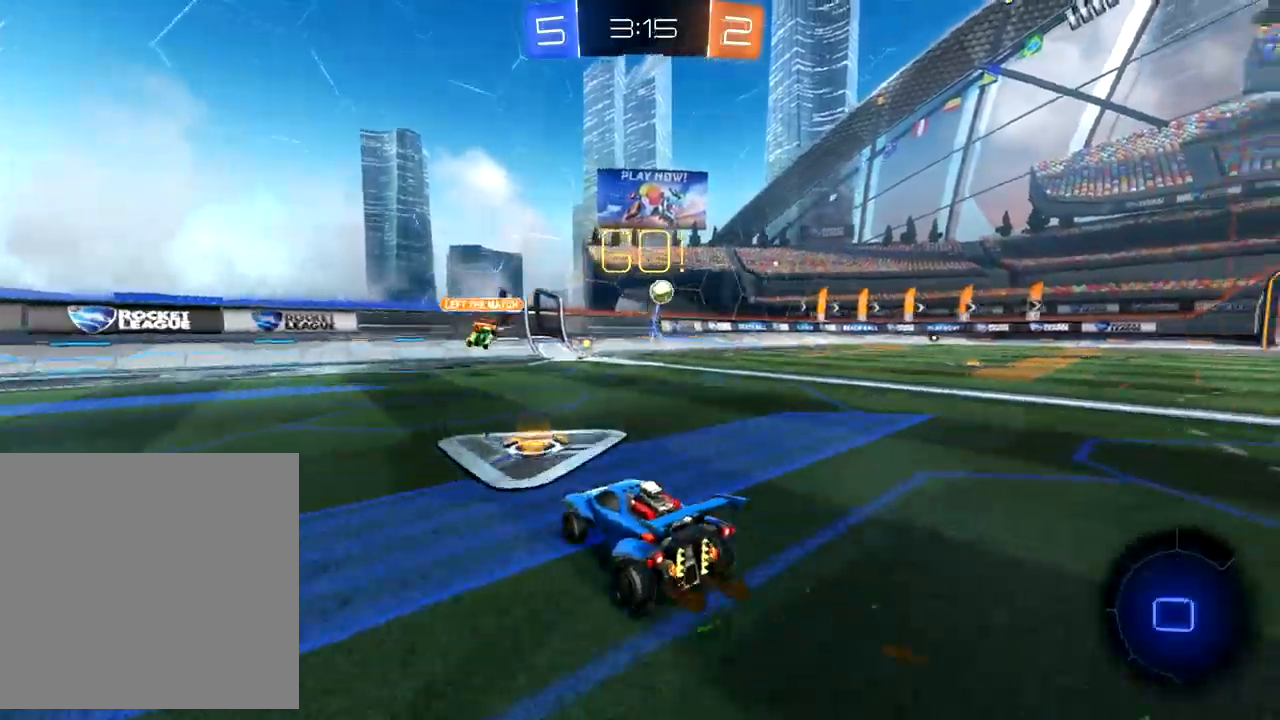
{"dt_ms": 500, "buttons": ["B", "R2"], "left_stick": "down-left", "events": [[67, "left_stick", "down-left"]]}
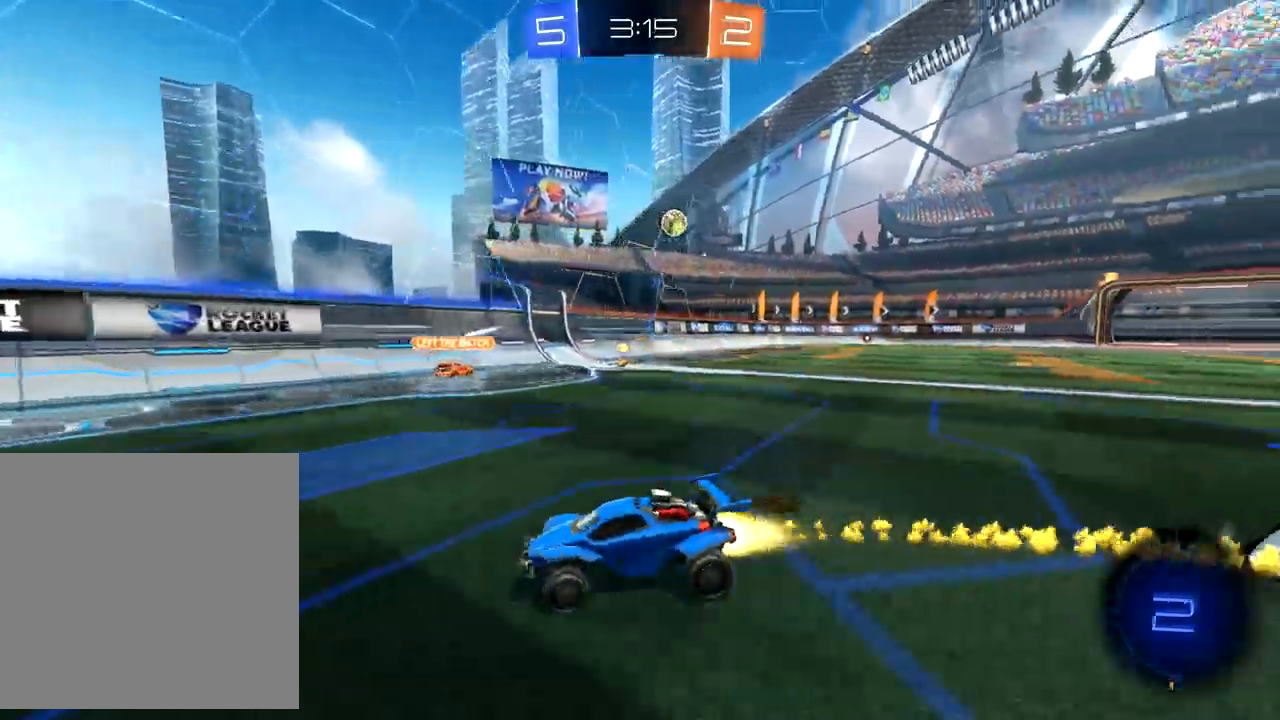
{"dt_ms": 500, "buttons": ["R2"], "left_stick": "right", "events": [[17, "left_stick", "center"], [150, "B", "up"], [150, "left_stick", "right"], [267, "X", "down"], [367, "X", "up"], [433, "X", "down"], [500, "X", "up"]]}
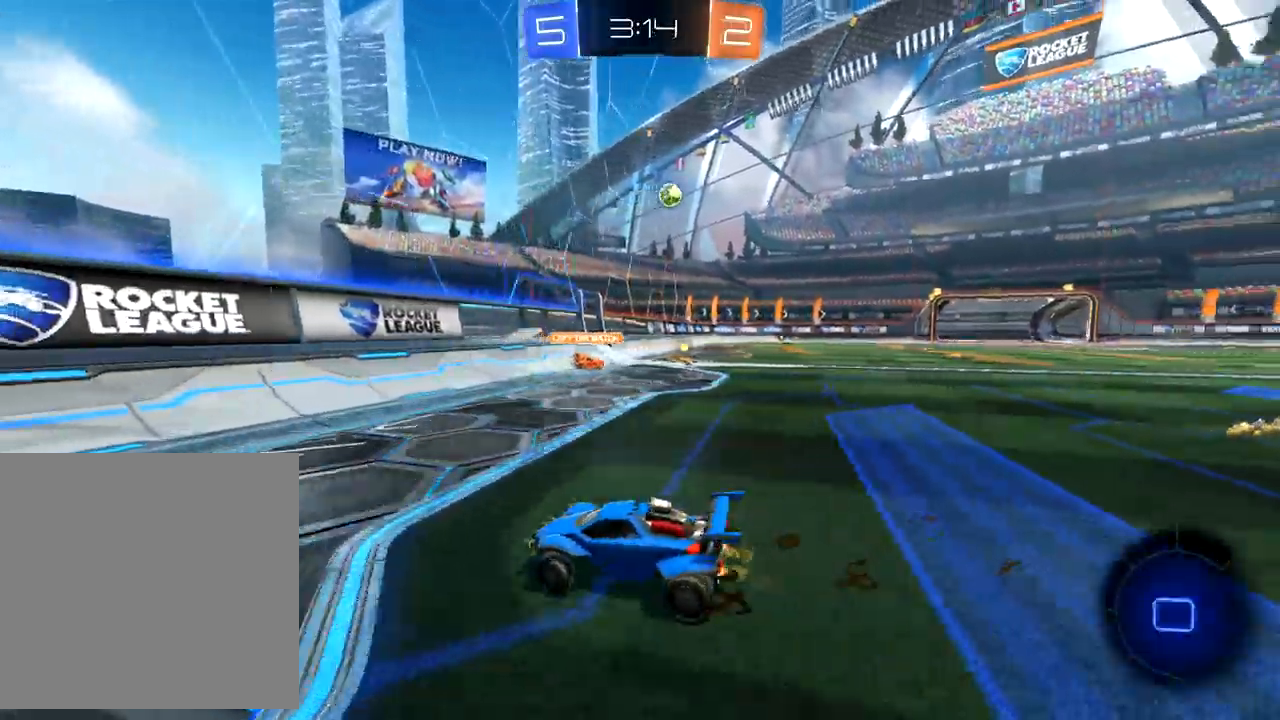
{"dt_ms": 500, "buttons": ["B", "R2"], "left_stick": "right", "events": [[400, "B", "down"]]}
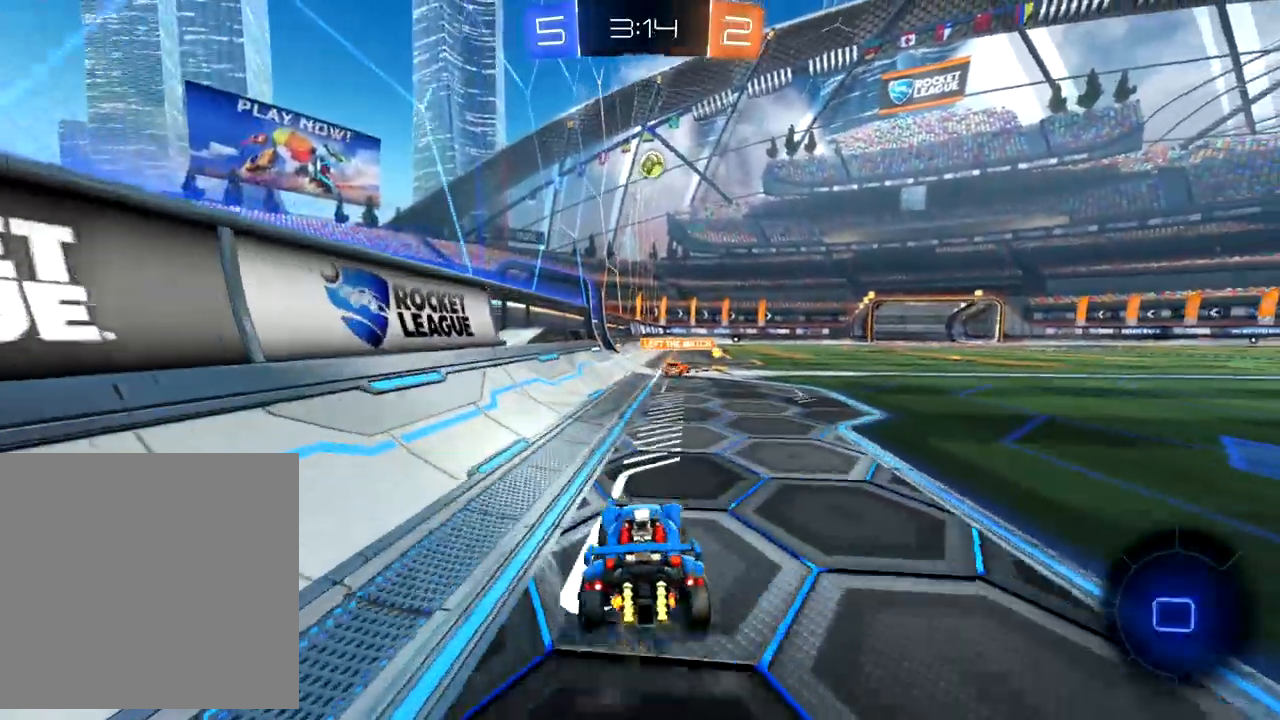
{"dt_ms": 500, "buttons": ["R2"], "left_stick": "up-left", "events": [[117, "B", "up"], [117, "left_stick", "up"], [183, "A", "down"], [267, "A", "up"], [317, "A", "down"], [350, "left_stick", "up-left"], [383, "A", "up"]]}
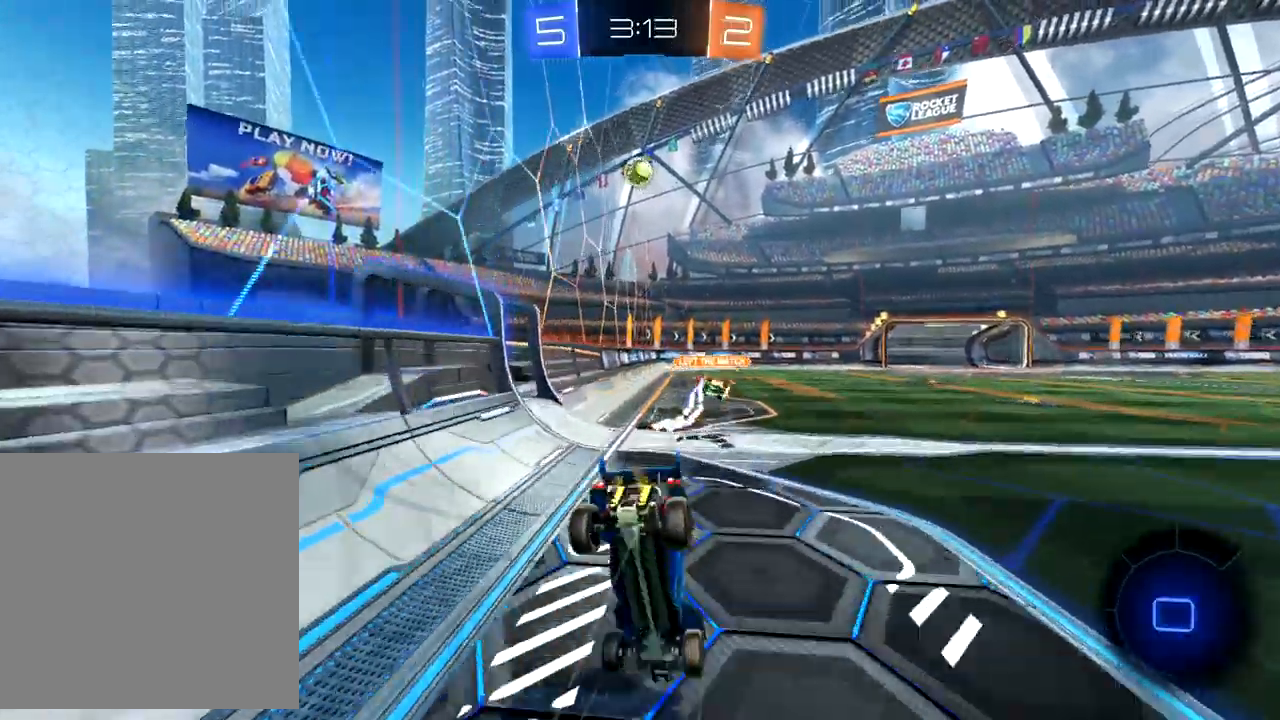
{"dt_ms": 500, "buttons": ["R2"], "left_stick": "up-left", "events": []}
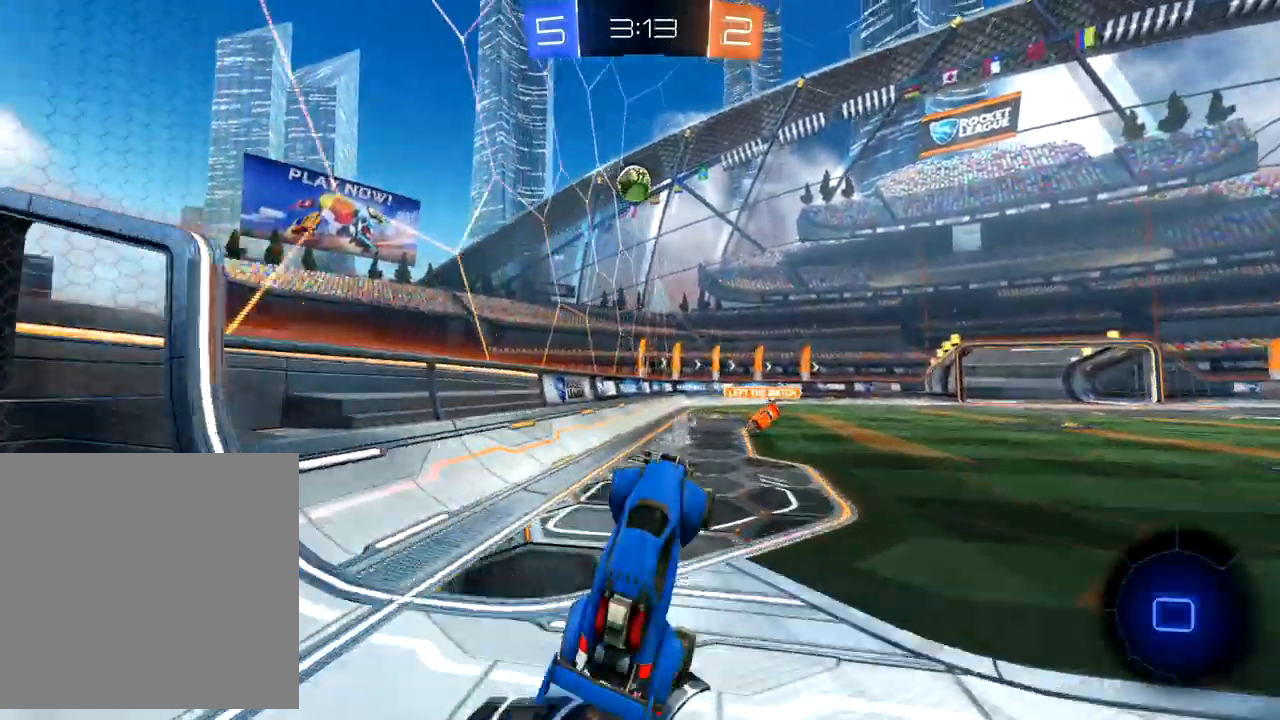
{"dt_ms": 1000, "buttons": ["R2"], "left_stick": "up-right"}
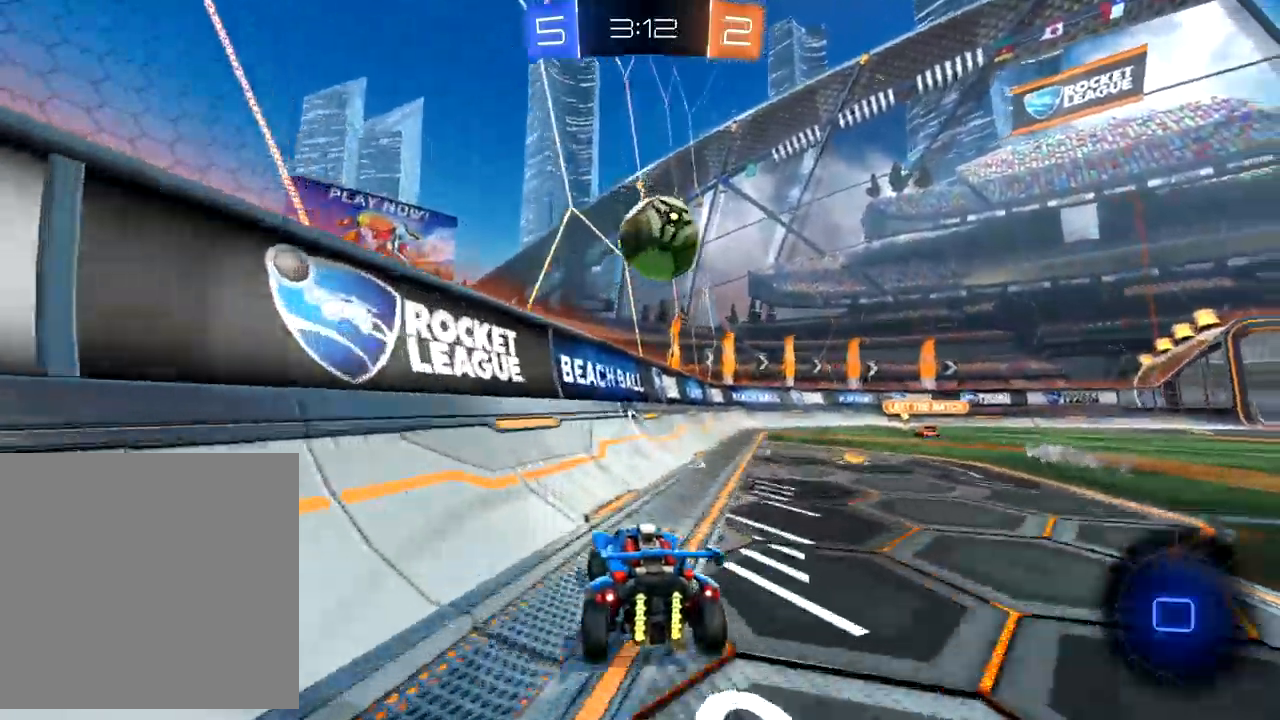
{"dt_ms": 500, "buttons": ["A", "R2"], "left_stick": "up-right", "events": [[167, "A", "down"], [250, "A", "up"], [317, "A", "down"]]}
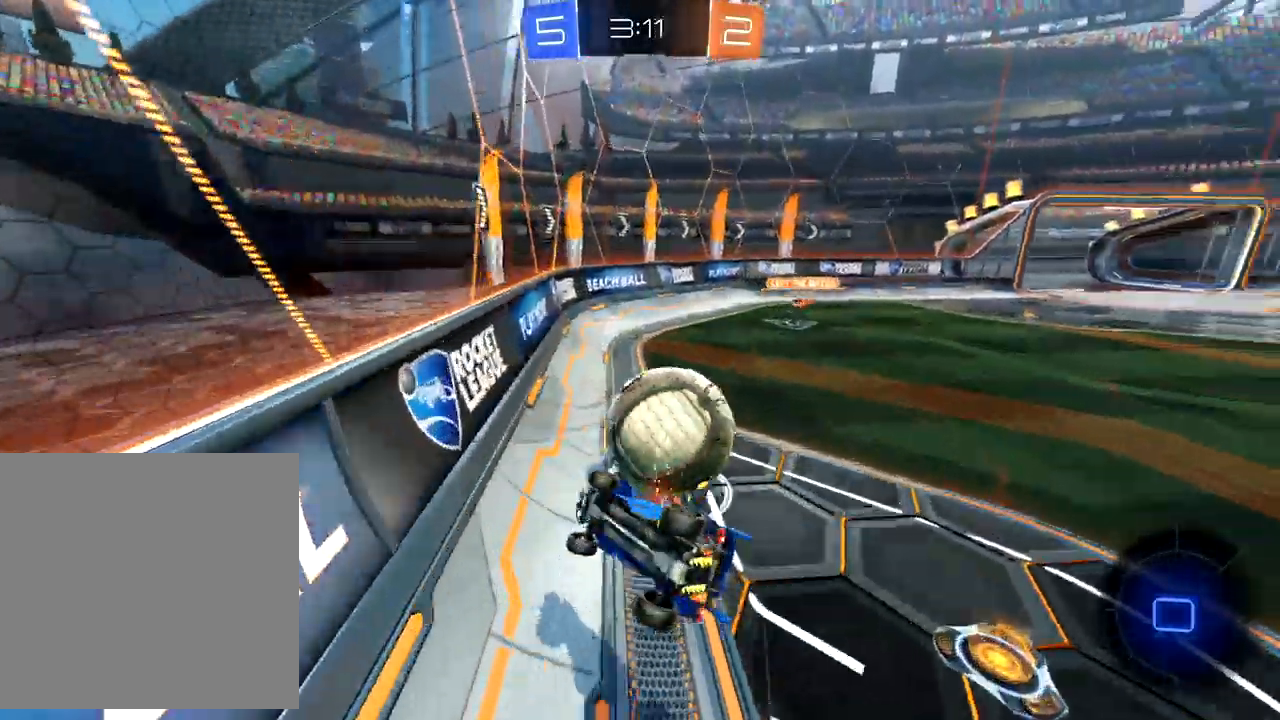
{"dt_ms": 500, "buttons": ["R2"], "left_stick": "right", "events": [[17, "A", "up"], [67, "left_stick", "right"], [117, "X", "down"], [417, "X", "up"]]}
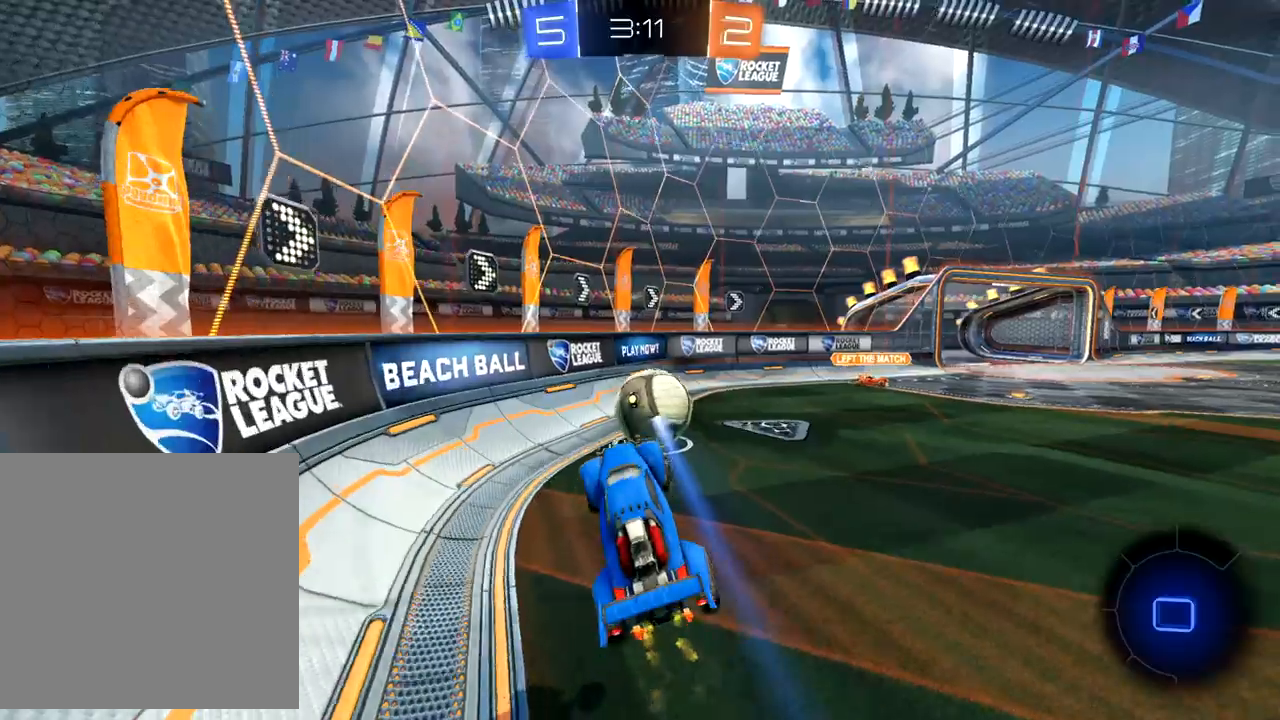
{"dt_ms": 500, "buttons": ["R2"], "left_stick": "right", "events": []}
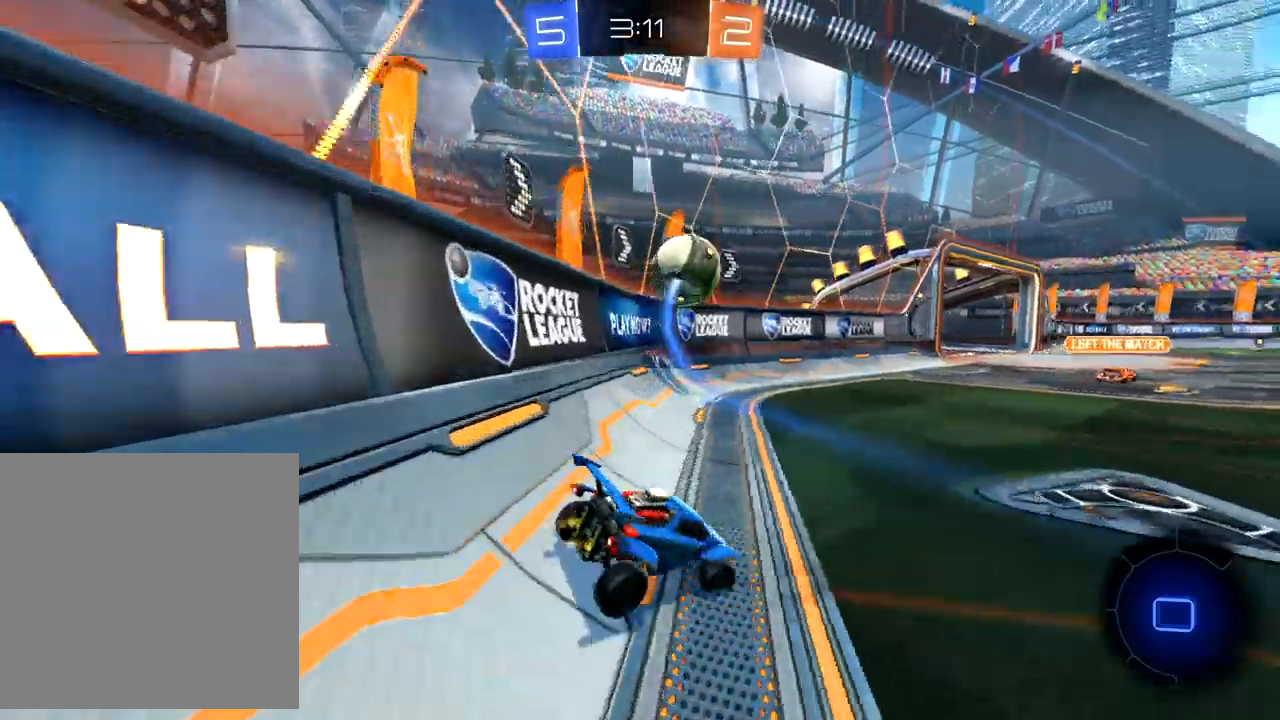
{"dt_ms": 500, "buttons": ["R2"], "left_stick": "right", "events": []}
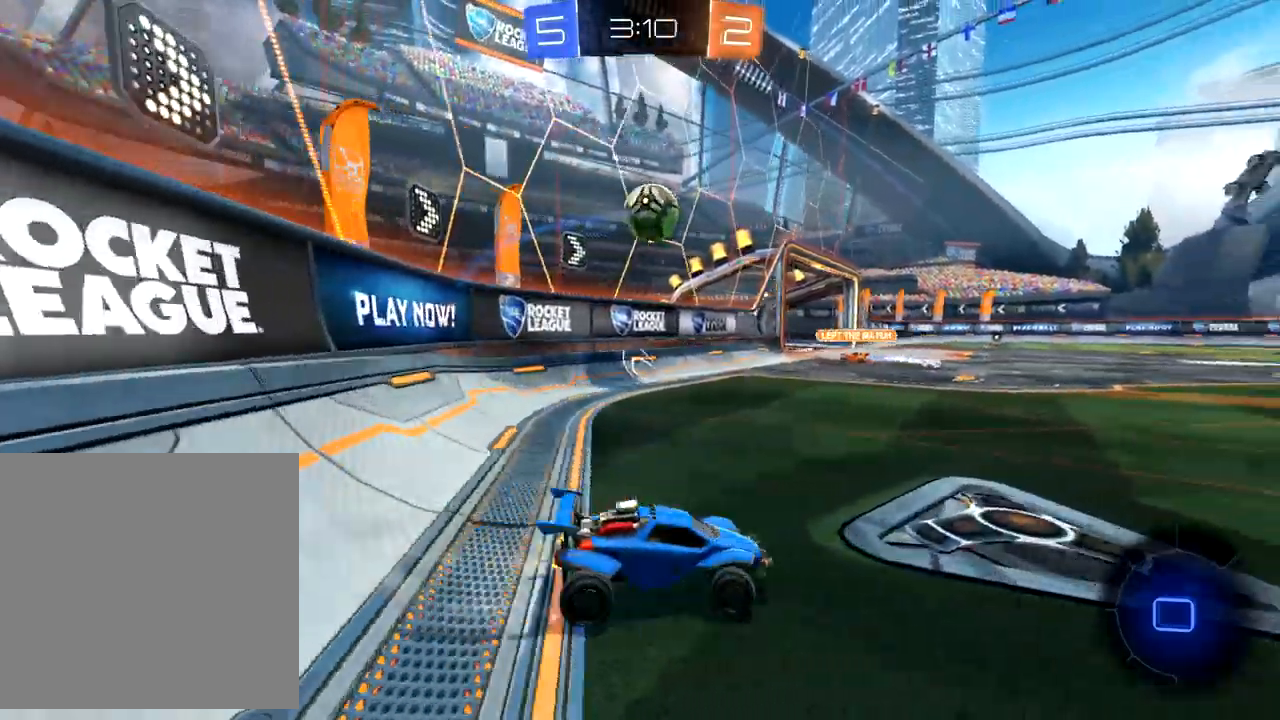
{"dt_ms": 500, "buttons": ["R2"], "left_stick": "center", "events": [[317, "left_stick", "center"]]}
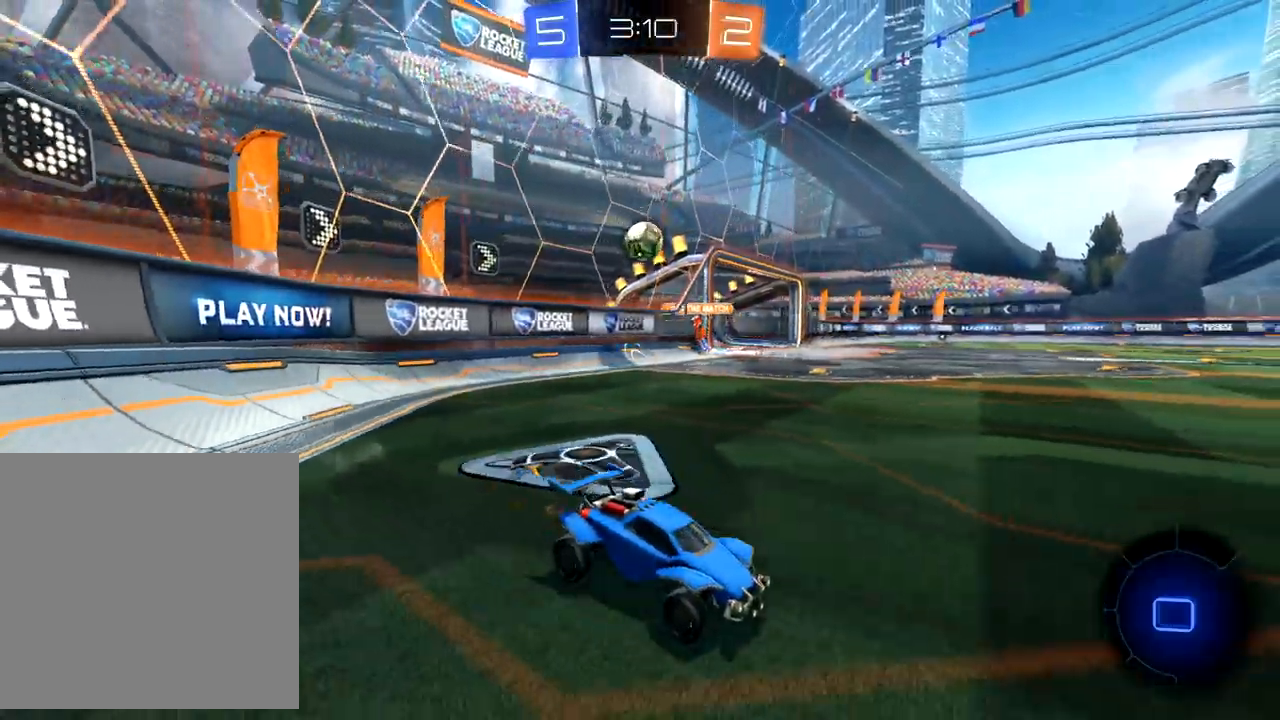
{"dt_ms": 500, "buttons": ["R2"], "left_stick": "right", "events": [[367, "left_stick", "right"]]}
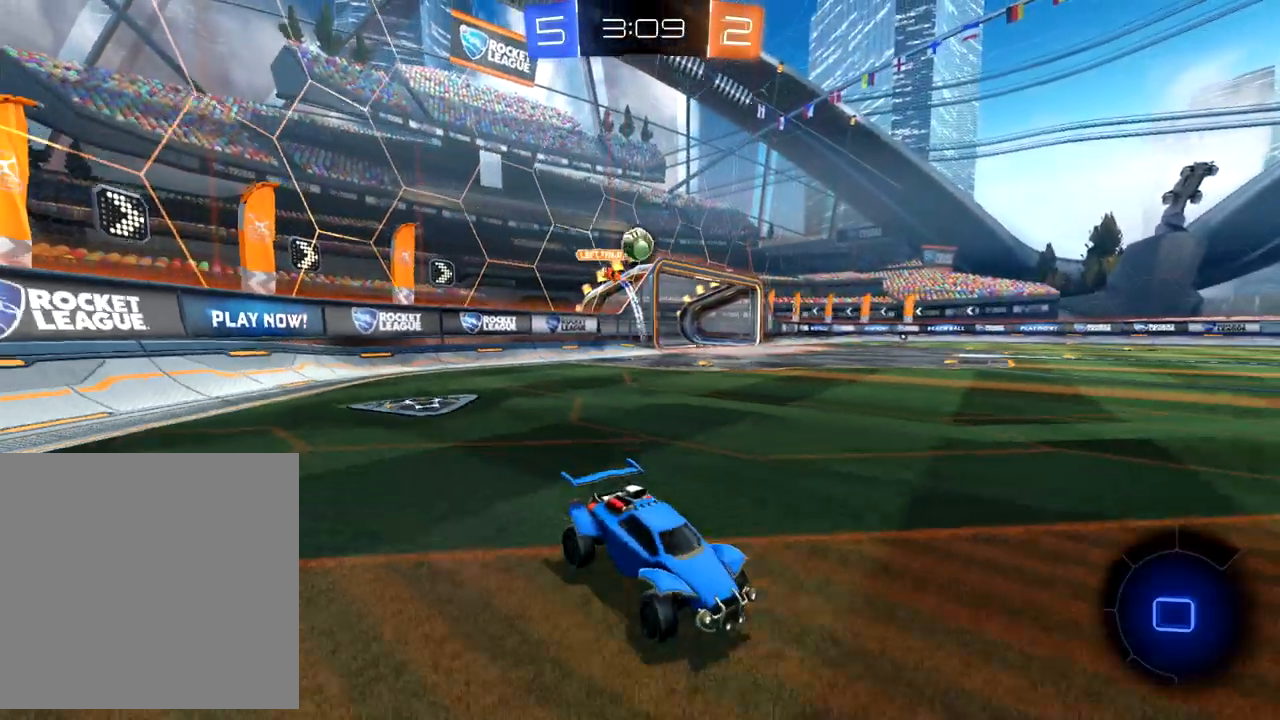
{"dt_ms": 500, "buttons": ["R2"], "left_stick": "center", "events": [[100, "left_stick", "center"], [300, "left_stick", "up-right"], [467, "left_stick", "center"]]}
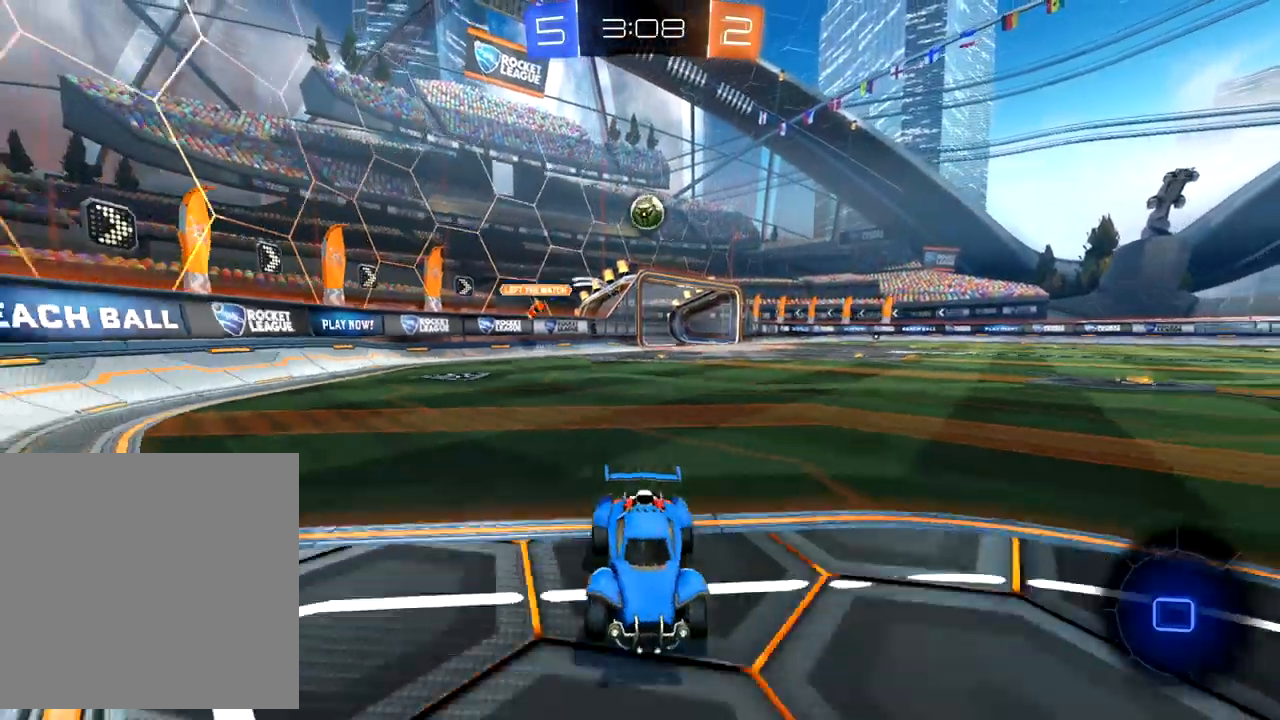
{"dt_ms": 500, "buttons": ["R2"], "left_stick": "left", "events": [[100, "left_stick", "left"], [233, "X", "down"], [467, "X", "up"]]}
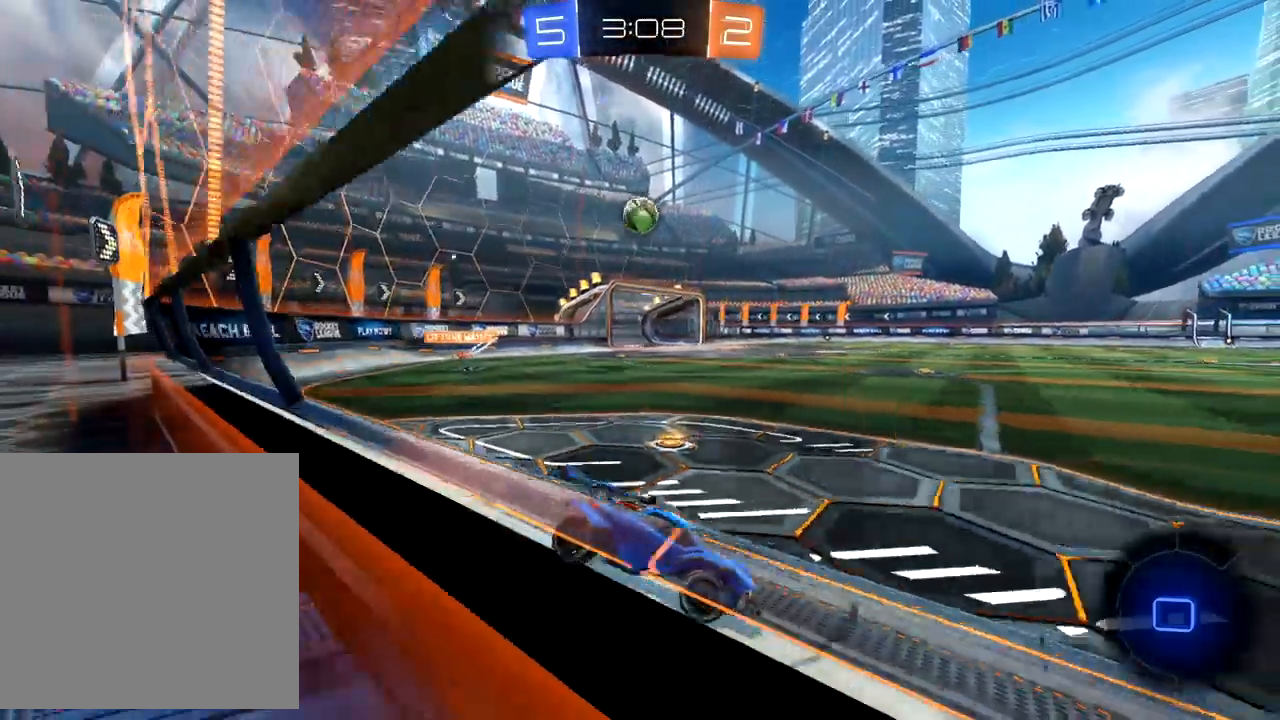
{"dt_ms": 500, "buttons": ["R2"], "left_stick": "left", "events": []}
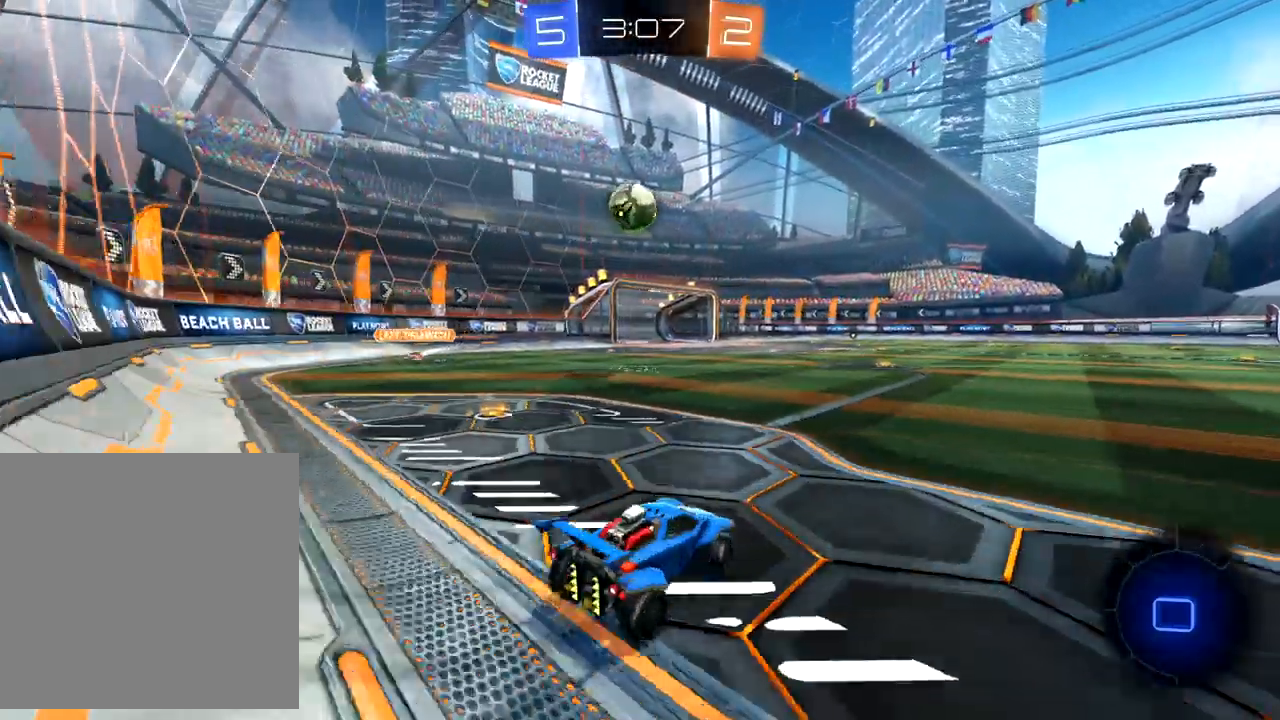
{"dt_ms": 500, "buttons": ["A", "R2"], "left_stick": "up", "events": [[217, "A", "down"], [233, "left_stick", "down"], [483, "left_stick", "up"]]}
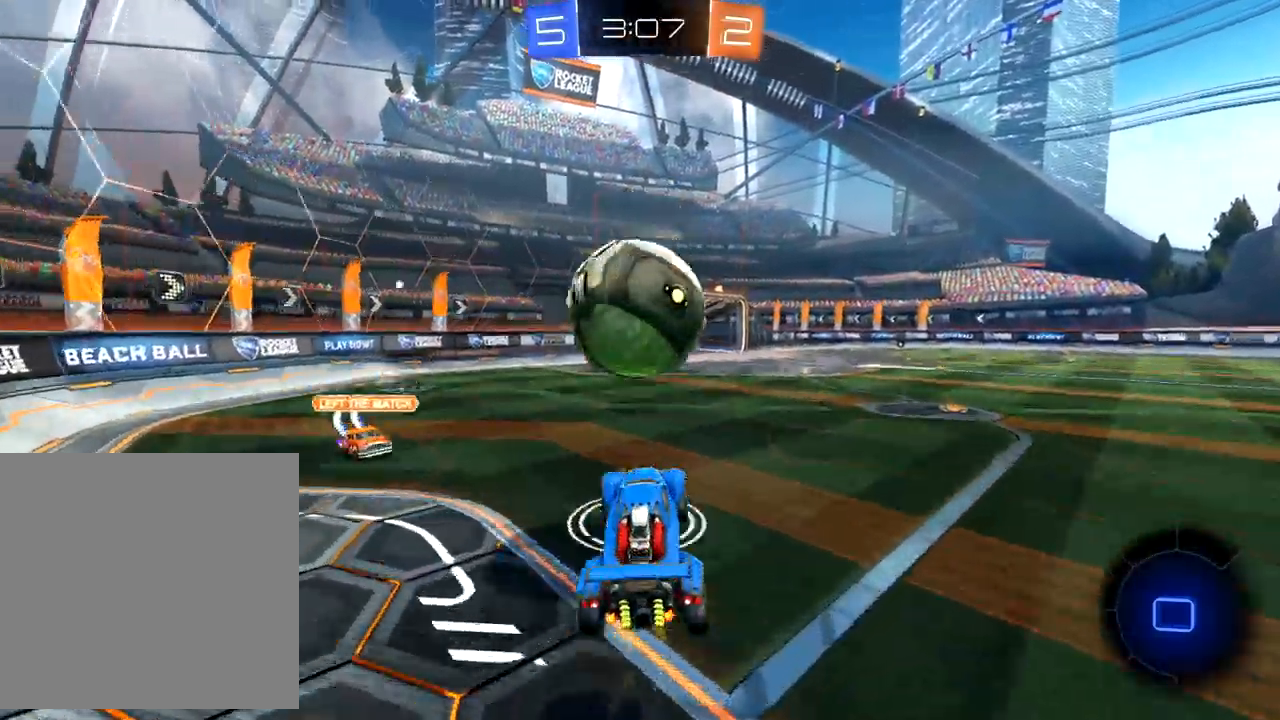
{"dt_ms": 500, "buttons": ["X", "R2"], "left_stick": "up-left", "events": [[17, "A", "up"], [83, "A", "down"], [150, "A", "up"], [200, "A", "down"], [283, "A", "up"], [367, "X", "down"], [483, "left_stick", "up-left"]]}
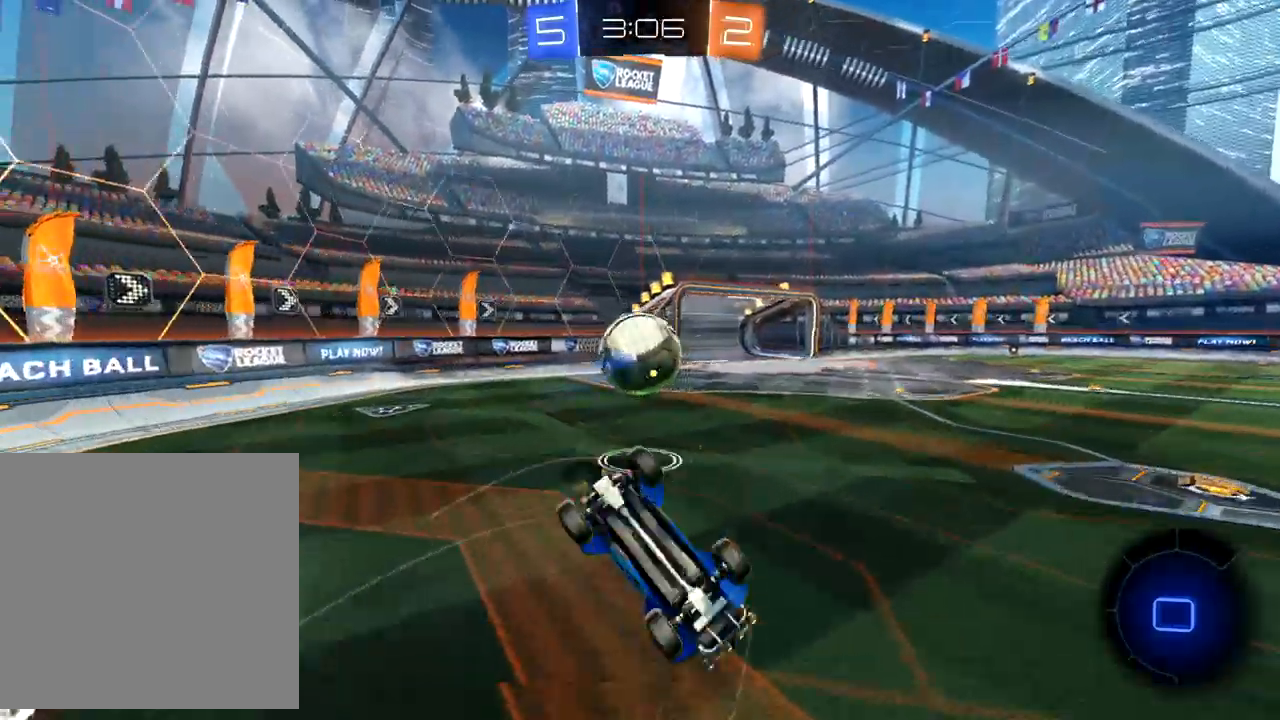
{"dt_ms": 500, "buttons": ["R2"], "left_stick": "up", "events": [[150, "left_stick", "up"], [383, "X", "up"]]}
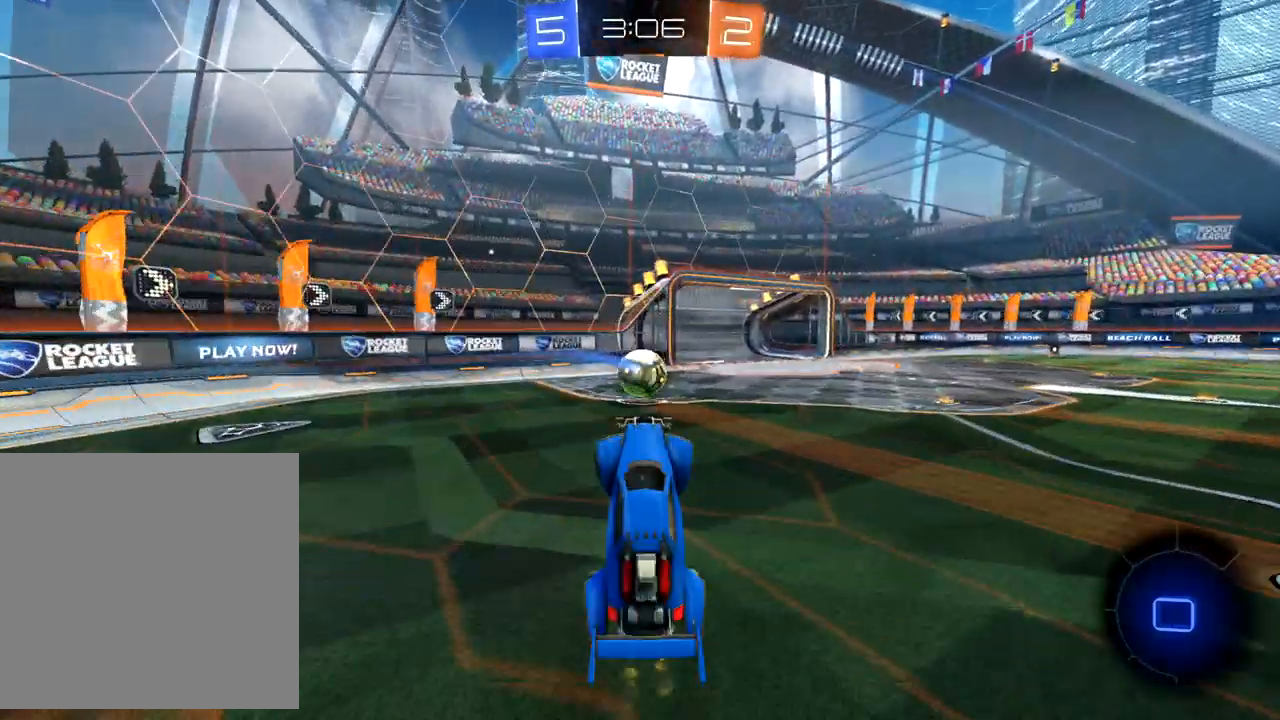
{"dt_ms": 500, "buttons": ["R2"], "left_stick": "up-right", "events": [[67, "left_stick", "up-right"], [300, "left_stick", "center"], [367, "left_stick", "right"], [500, "left_stick", "up-right"]]}
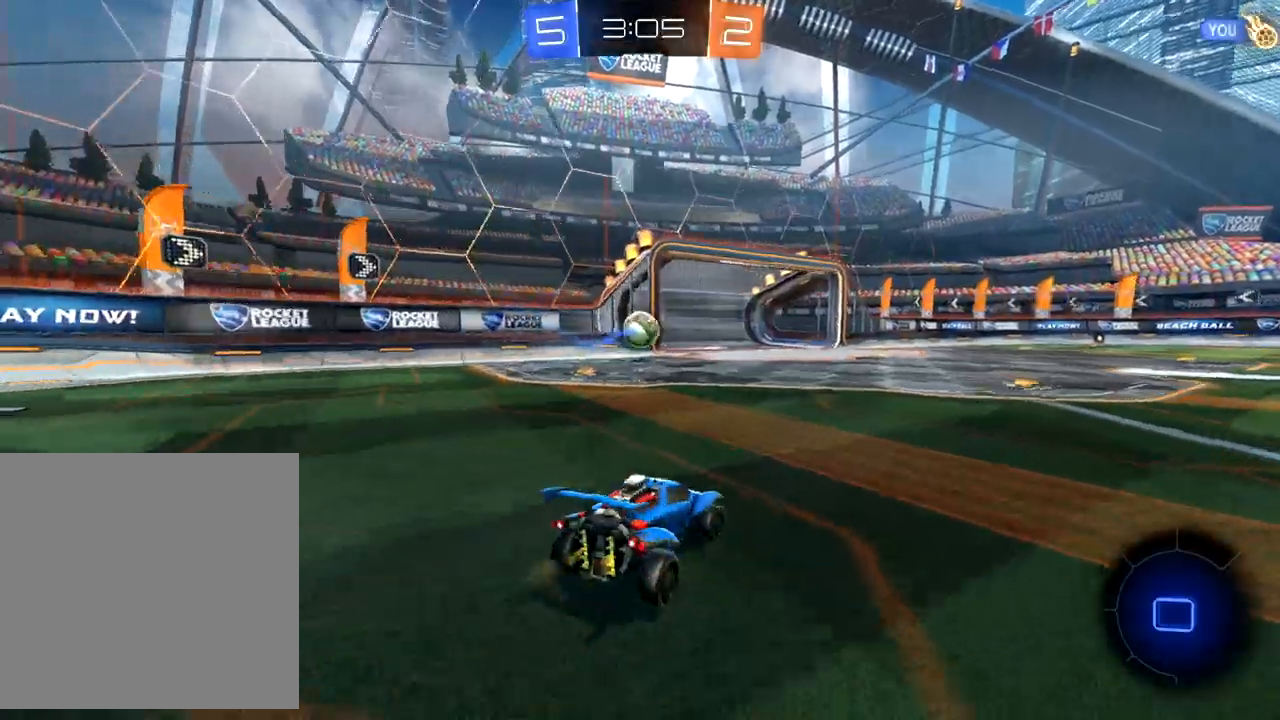
{"dt_ms": 500, "buttons": ["R2"], "left_stick": "up", "events": [[67, "A", "down"], [100, "left_stick", "up"], [117, "A", "up"], [183, "A", "down"], [283, "A", "up"]]}
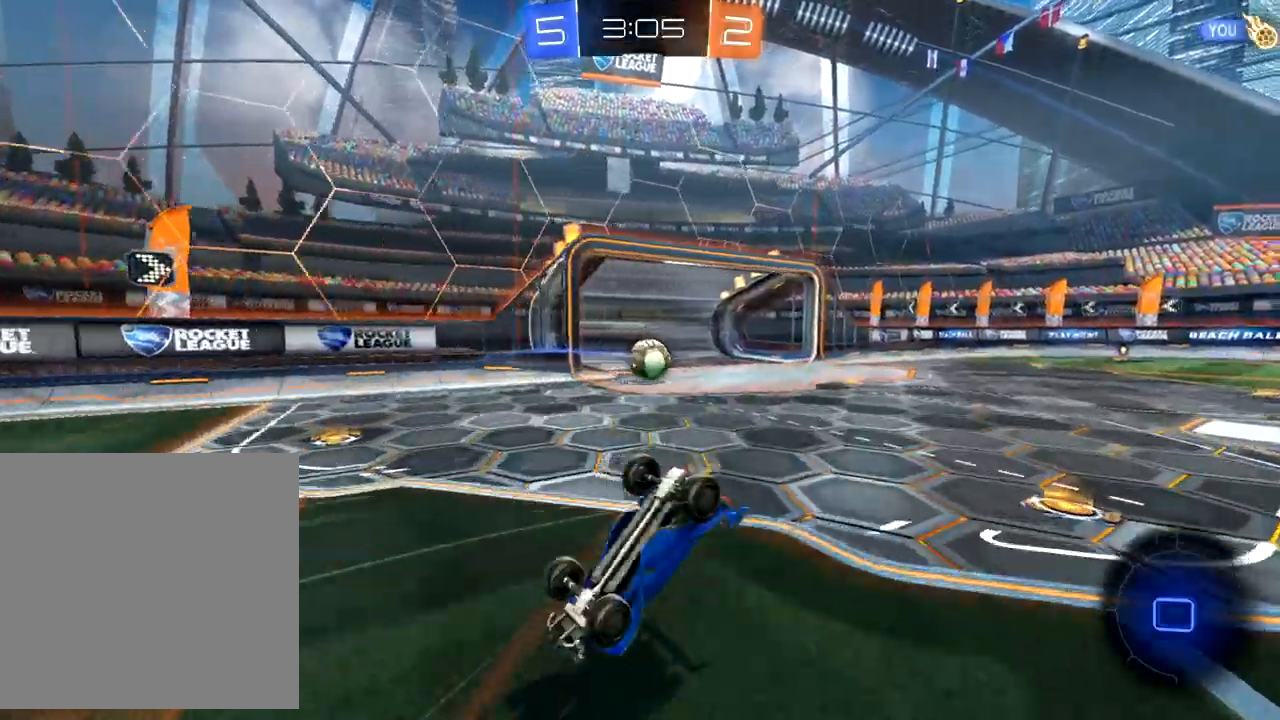
{"dt_ms": 500, "buttons": ["R2"], "left_stick": "up", "events": [[133, "left_stick", "up-right"], [350, "left_stick", "up"]]}
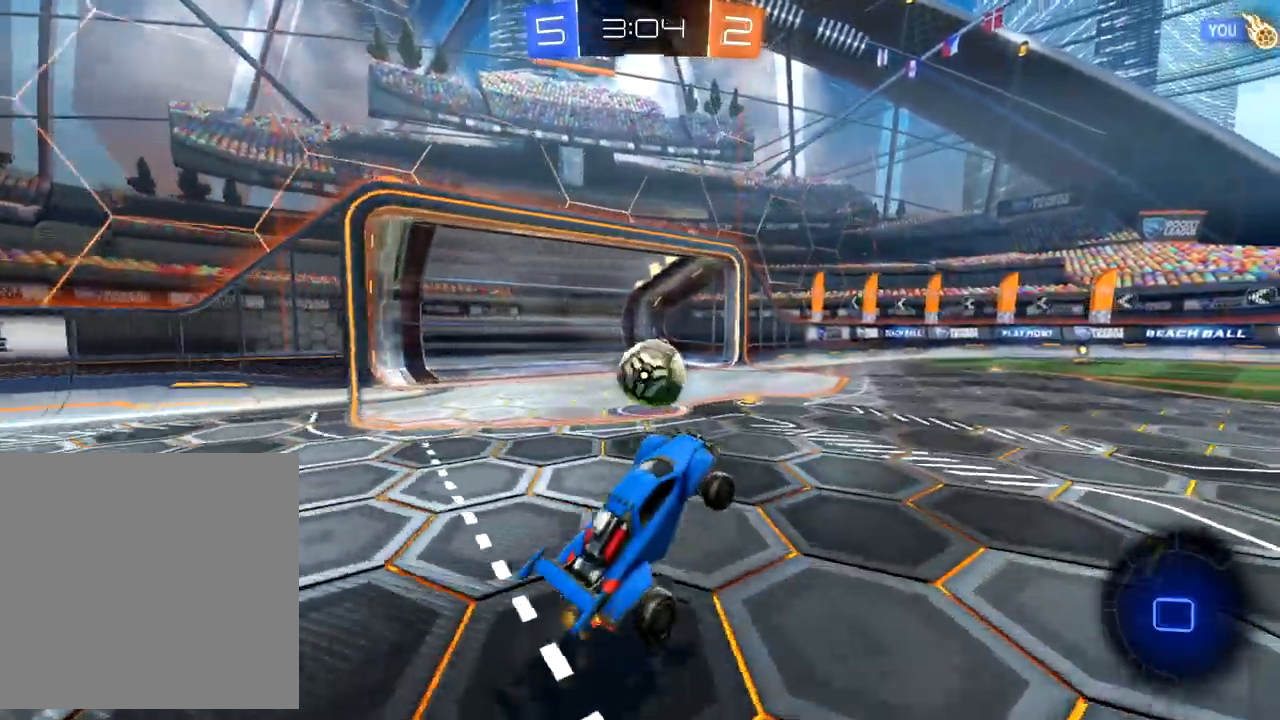
{"dt_ms": 500, "buttons": ["R2"], "left_stick": "up", "events": [[33, "left_stick", "center"], [133, "left_stick", "right"], [250, "R2", "up"], [400, "left_stick", "up"], [450, "R2", "down"]]}
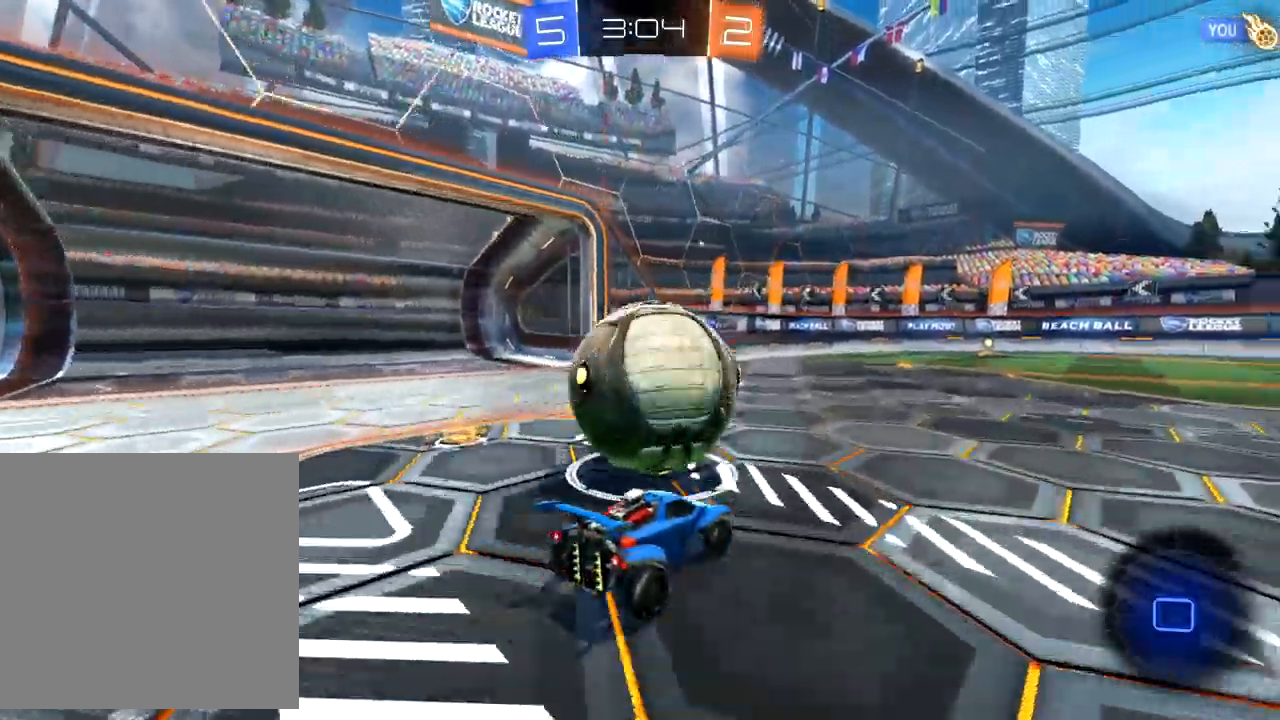
{"dt_ms": 500, "buttons": ["R2"], "left_stick": "center", "events": [[67, "left_stick", "center"], [350, "left_stick", "left"], [483, "left_stick", "center"]]}
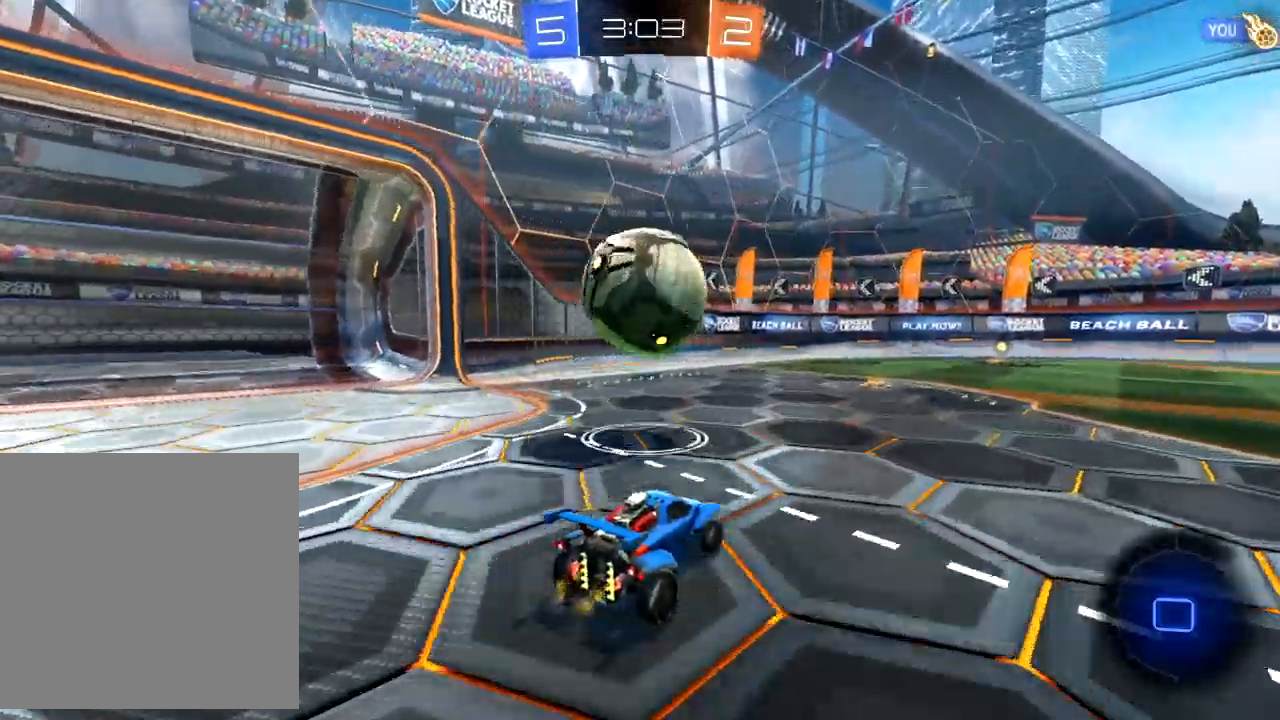
{"dt_ms": 500, "buttons": ["B", "R2"], "left_stick": "right", "events": [[17, "B", "down"], [183, "left_stick", "up-right"], [350, "left_stick", "center"], [417, "left_stick", "right"]]}
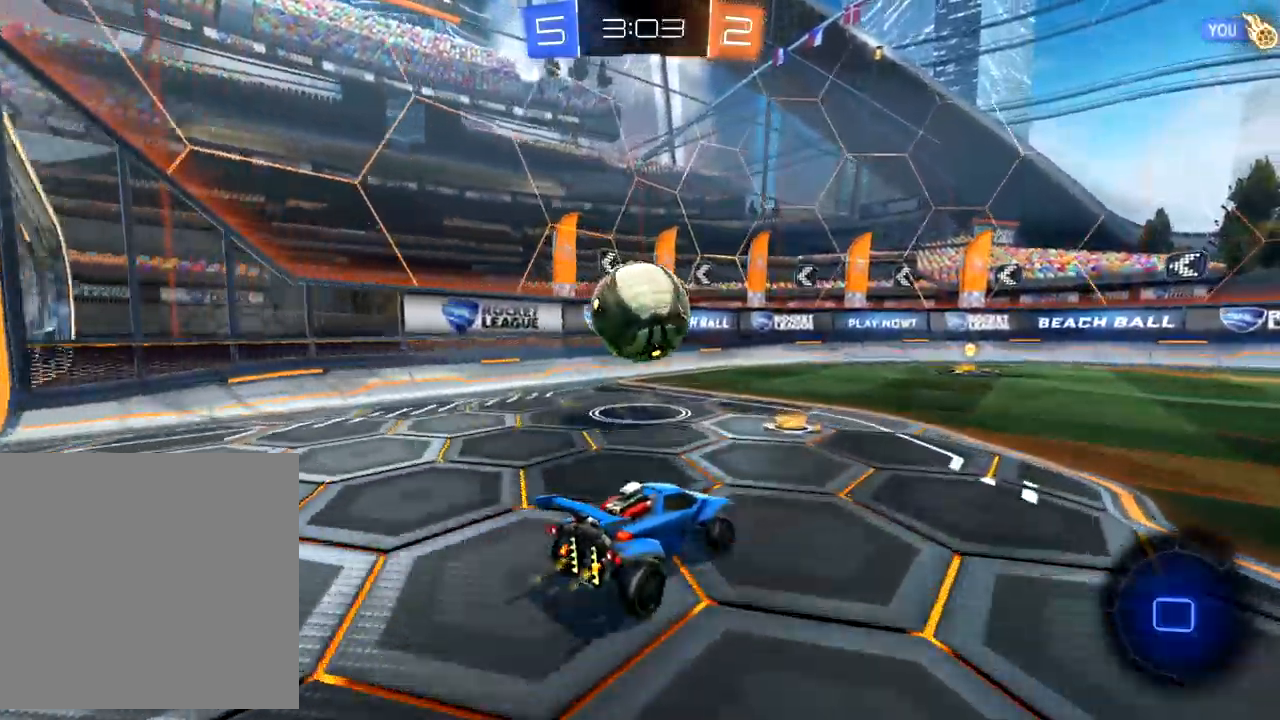
{"dt_ms": 500, "buttons": ["B", "R2"], "left_stick": "left", "events": [[33, "left_stick", "center"], [217, "left_stick", "up-right"], [350, "left_stick", "center"], [467, "left_stick", "left"]]}